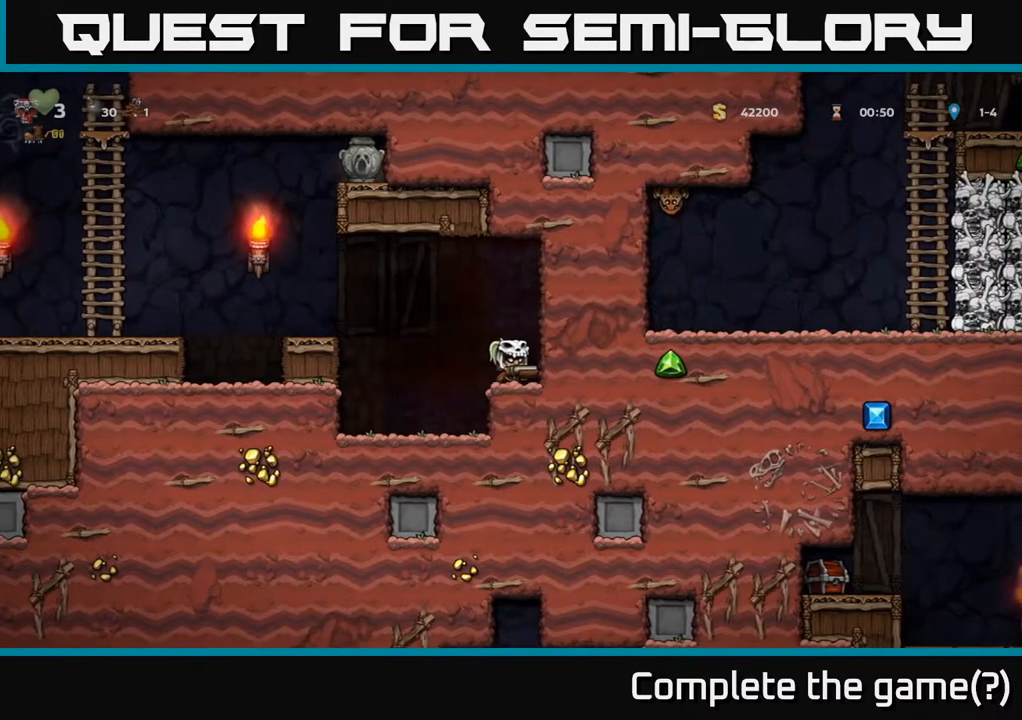
Gameplay with a controller (Xbox layout); each line is a JSON object with the inputs held at the frame after it. "events" lists button and stick changes between this image and that frame as [ms after this image, input, new state], when the widget could be followed in between.
{"buttons": [], "left_stick": "center", "right_stick": "center", "events": [[217, "DPAD_DOWN", "down"], [300, "L1", "down"], [333, "DPAD_DOWN", "up"], [400, "L1", "up"]]}
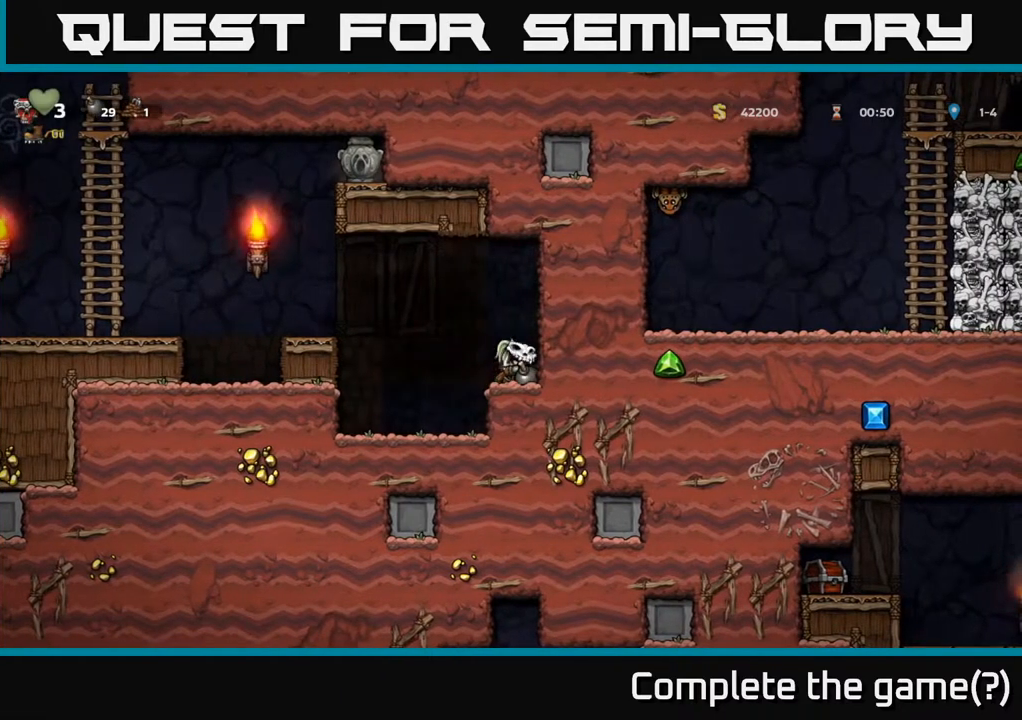
{"buttons": ["A", "DPAD_LEFT"], "left_stick": "center", "right_stick": "center", "events": [[183, "DPAD_LEFT", "down"], [317, "A", "down"]]}
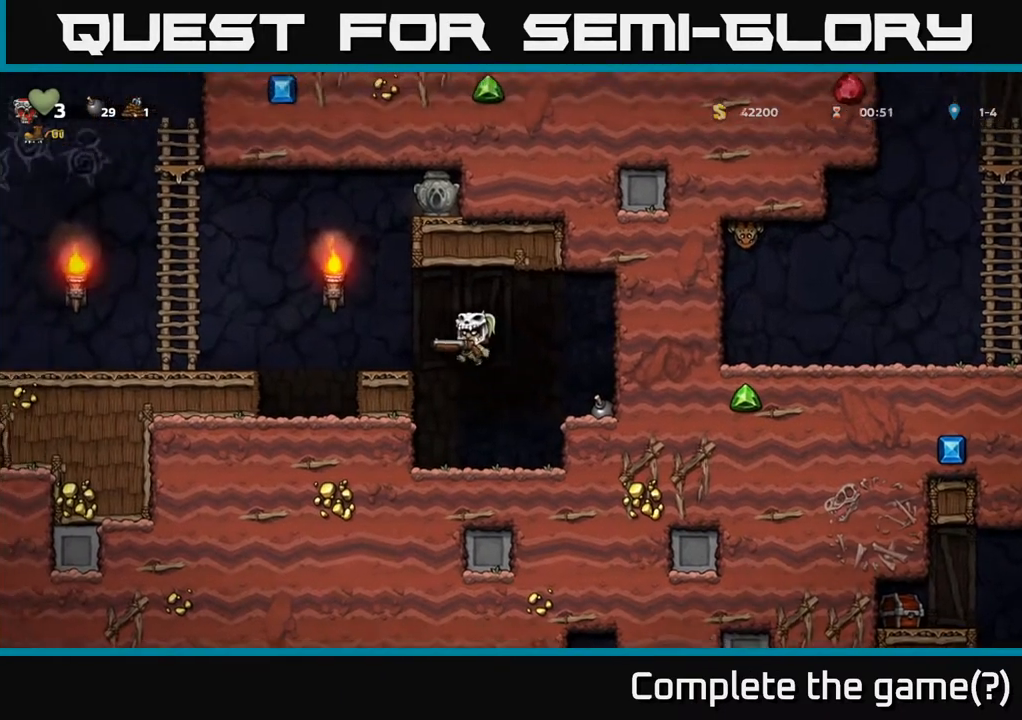
{"buttons": ["A", "DPAD_LEFT"], "left_stick": "center", "right_stick": "center", "events": [[33, "A", "up"], [100, "DPAD_LEFT", "up"], [317, "DPAD_LEFT", "down"], [400, "A", "down"]]}
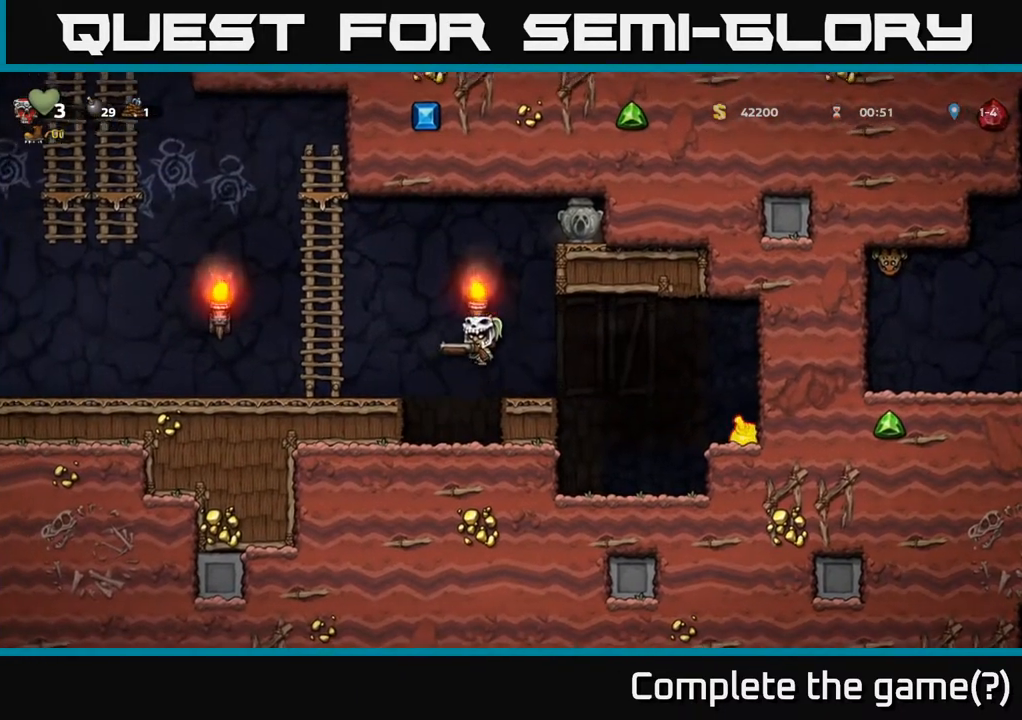
{"buttons": [], "left_stick": "center", "right_stick": "center", "events": [[50, "A", "up"], [183, "DPAD_LEFT", "up"], [317, "DPAD_RIGHT", "down"], [350, "DPAD_RIGHT", "up"]]}
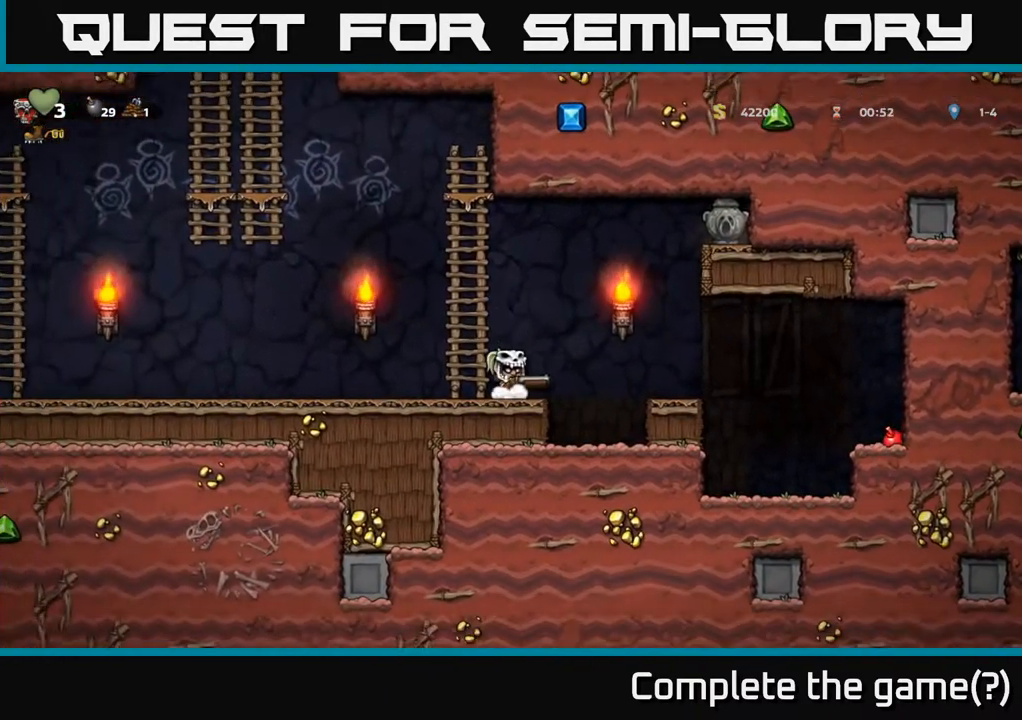
{"buttons": ["X", "DPAD_DOWN"], "left_stick": "center", "right_stick": "center", "events": [[133, "DPAD_LEFT", "down"], [250, "DPAD_LEFT", "up"], [383, "DPAD_DOWN", "down"], [450, "X", "down"]]}
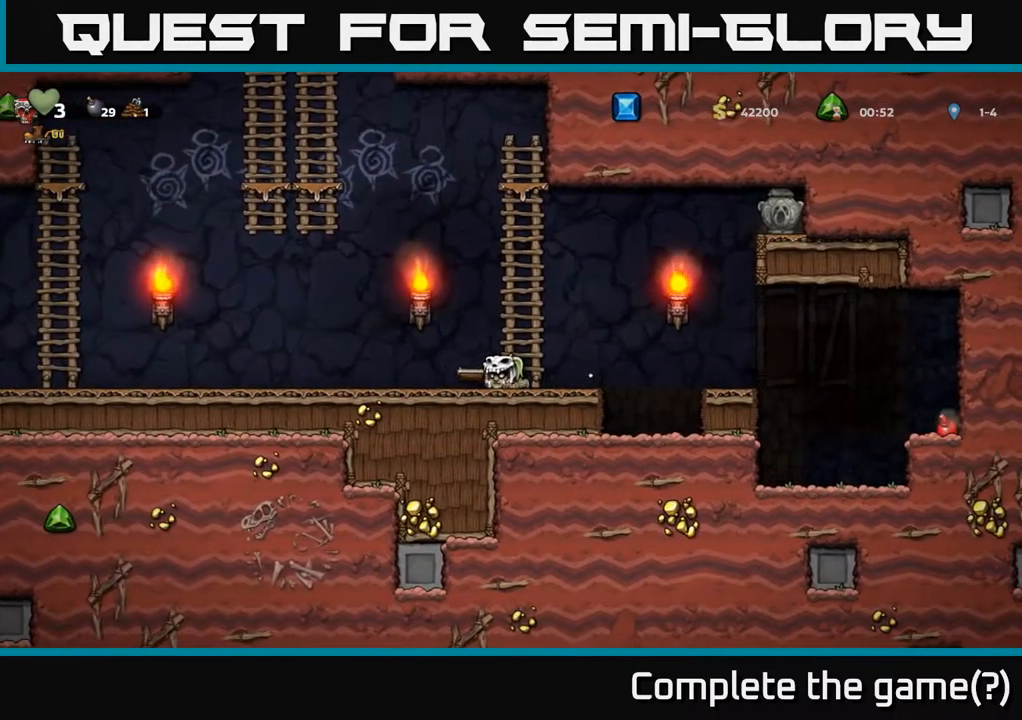
{"buttons": ["DPAD_UP"], "left_stick": "center", "right_stick": "center", "events": [[67, "DPAD_DOWN", "up"], [67, "X", "up"], [183, "A", "down"], [183, "DPAD_UP", "down"], [300, "A", "up"], [317, "DPAD_RIGHT", "down"], [350, "DPAD_UP", "up"], [433, "DPAD_RIGHT", "up"], [450, "DPAD_UP", "down"]]}
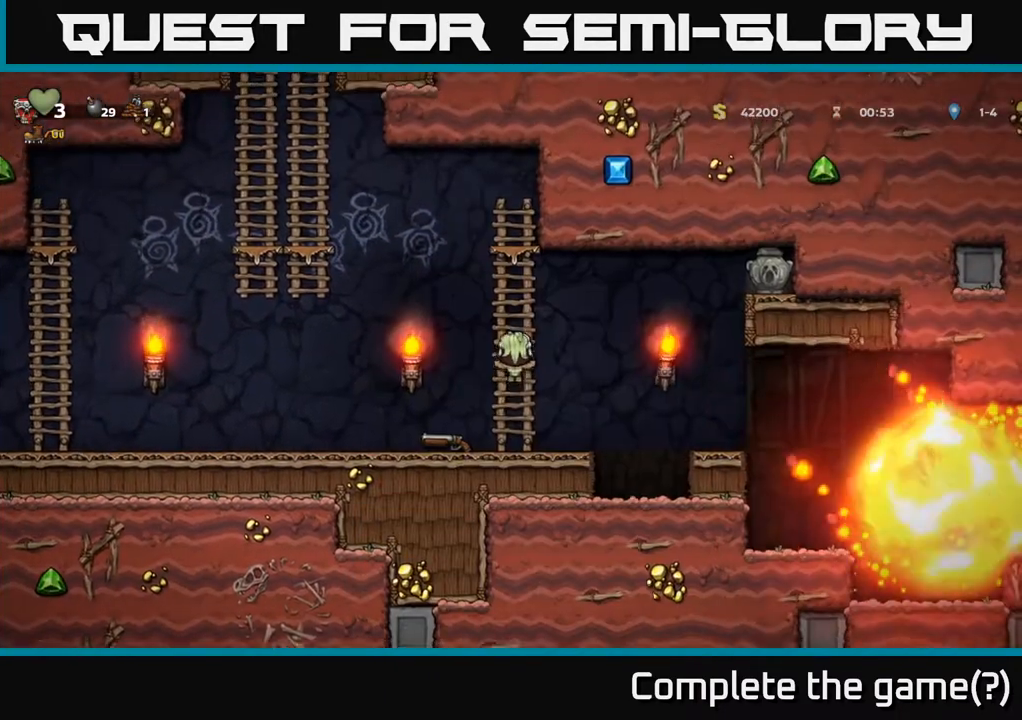
{"buttons": [], "left_stick": "center", "right_stick": "center", "events": [[50, "DPAD_UP", "up"], [217, "DPAD_DOWN", "down"], [300, "DPAD_DOWN", "up"]]}
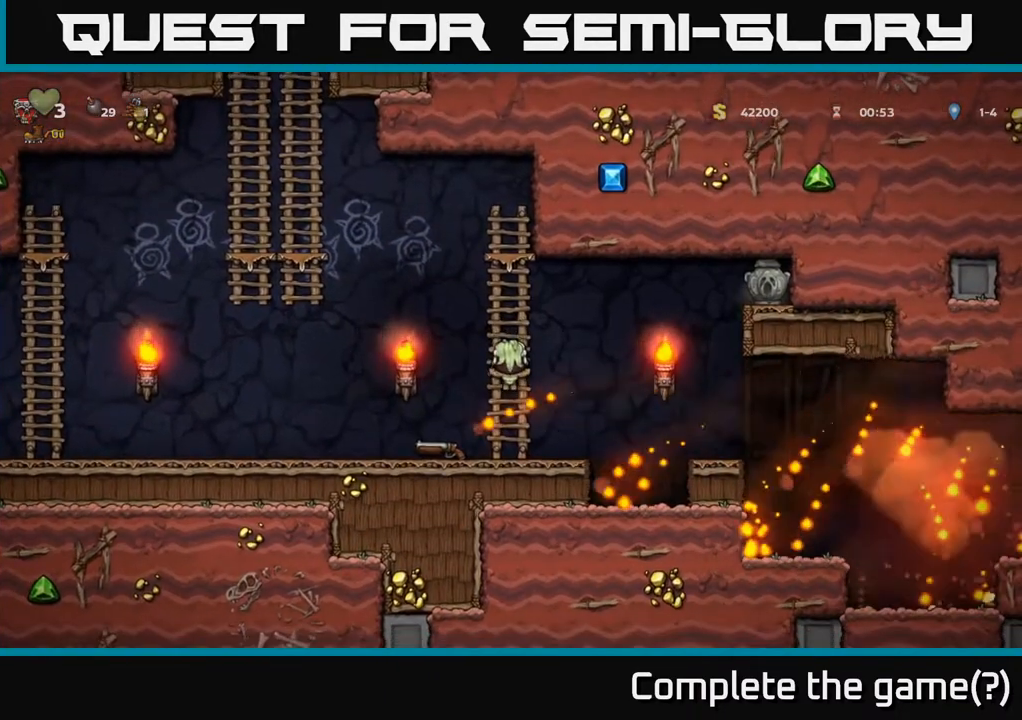
{"buttons": ["A", "DPAD_RIGHT"], "left_stick": "center", "right_stick": "center", "events": [[17, "DPAD_RIGHT", "down"], [133, "A", "down"]]}
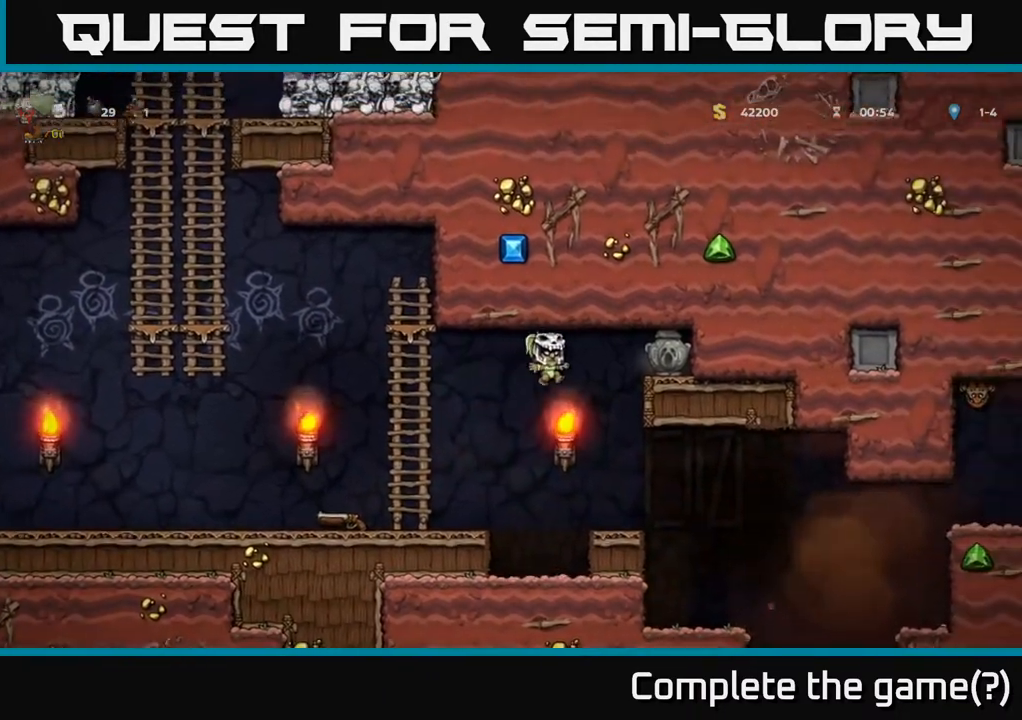
{"buttons": ["DPAD_LEFT"], "left_stick": "center", "right_stick": "center", "events": [[167, "A", "up"], [267, "A", "down"], [333, "DPAD_UP", "down"], [350, "DPAD_RIGHT", "up"], [417, "DPAD_LEFT", "down"], [450, "A", "up"], [467, "DPAD_UP", "up"]]}
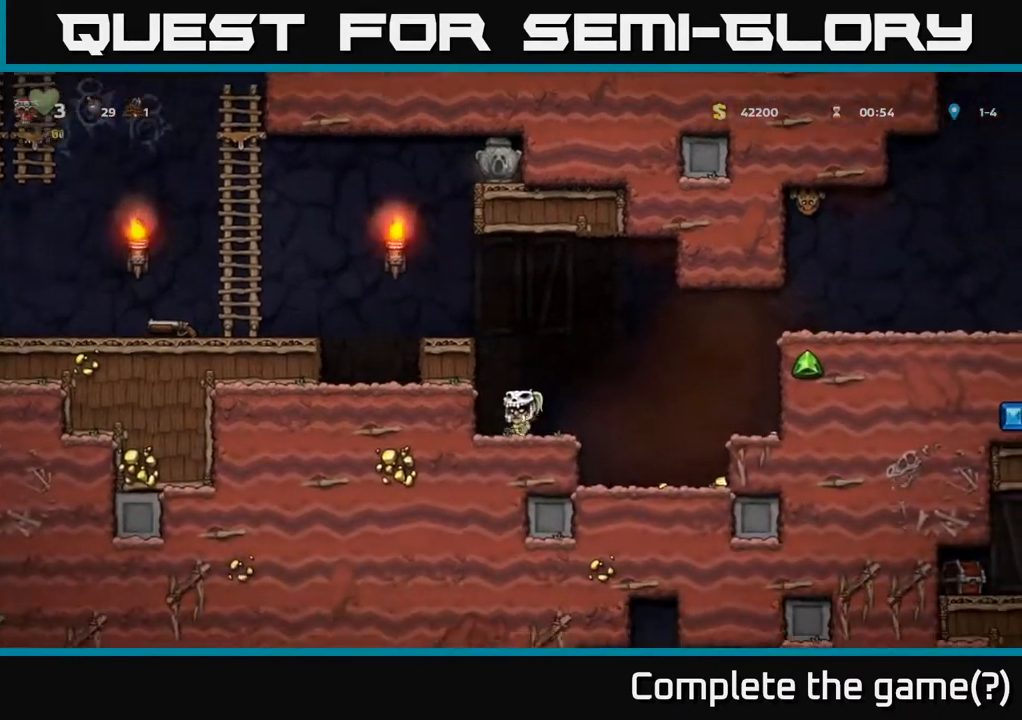
{"buttons": [], "left_stick": "center", "right_stick": "center", "events": [[17, "DPAD_LEFT", "up"], [233, "A", "down"], [267, "DPAD_LEFT", "down"], [400, "DPAD_UP", "down"], [467, "A", "up"], [500, "DPAD_LEFT", "up"], [500, "DPAD_UP", "up"]]}
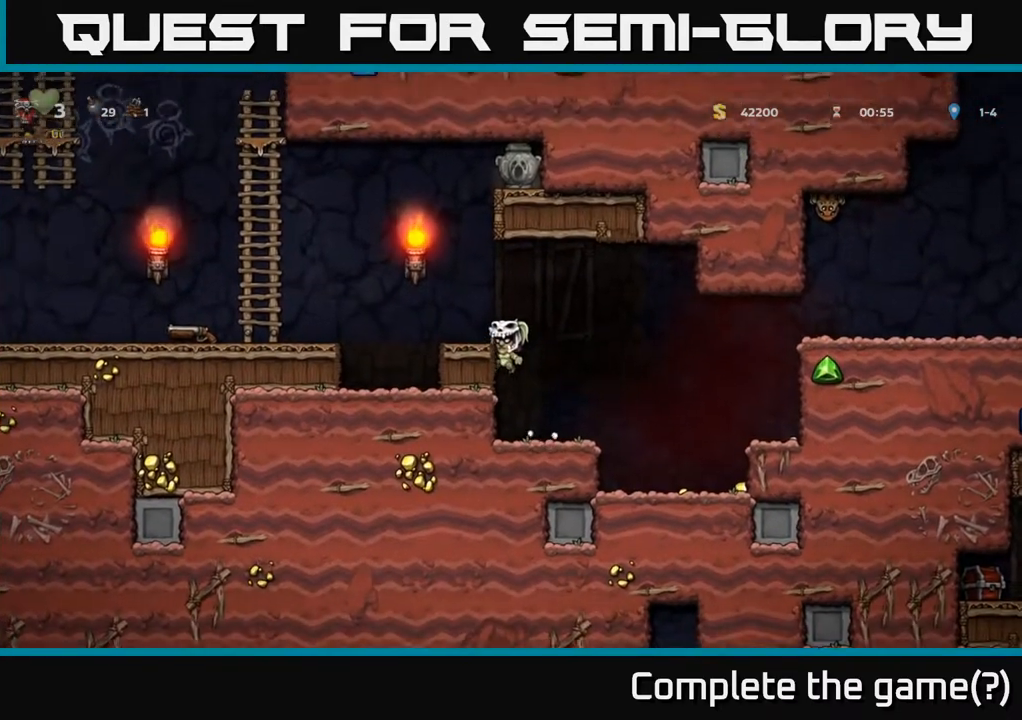
{"buttons": ["DPAD_RIGHT"], "left_stick": "center", "right_stick": "center", "events": [[100, "DPAD_LEFT", "down"], [167, "A", "down"], [300, "A", "up"], [333, "DPAD_LEFT", "up"], [483, "DPAD_RIGHT", "down"]]}
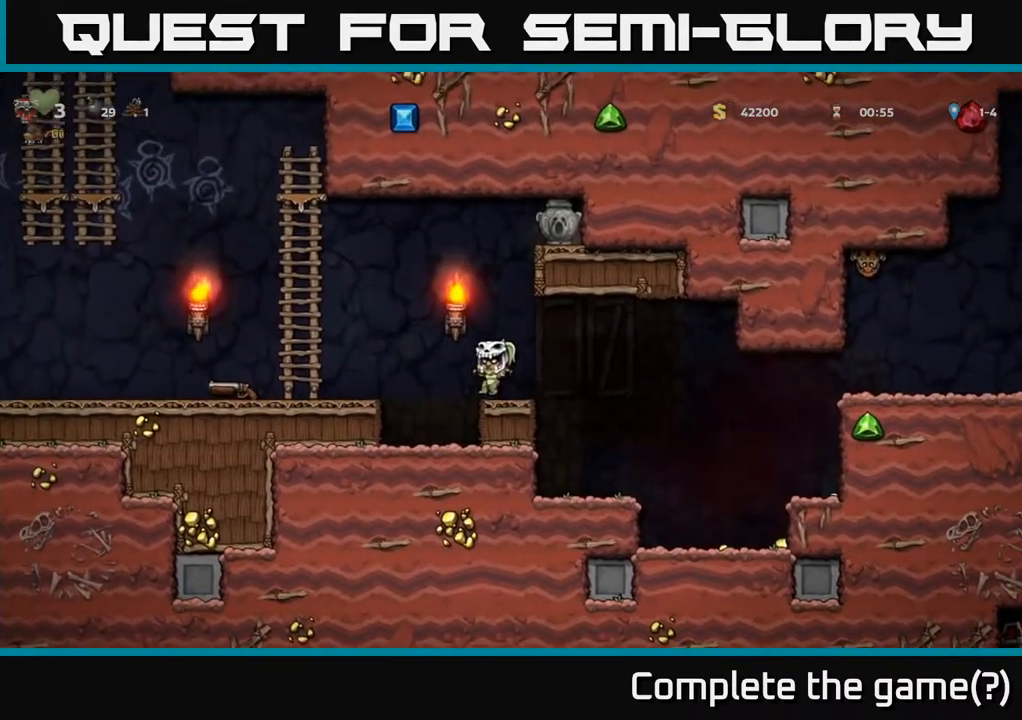
{"buttons": ["DPAD_RIGHT"], "left_stick": "center", "right_stick": "center", "events": []}
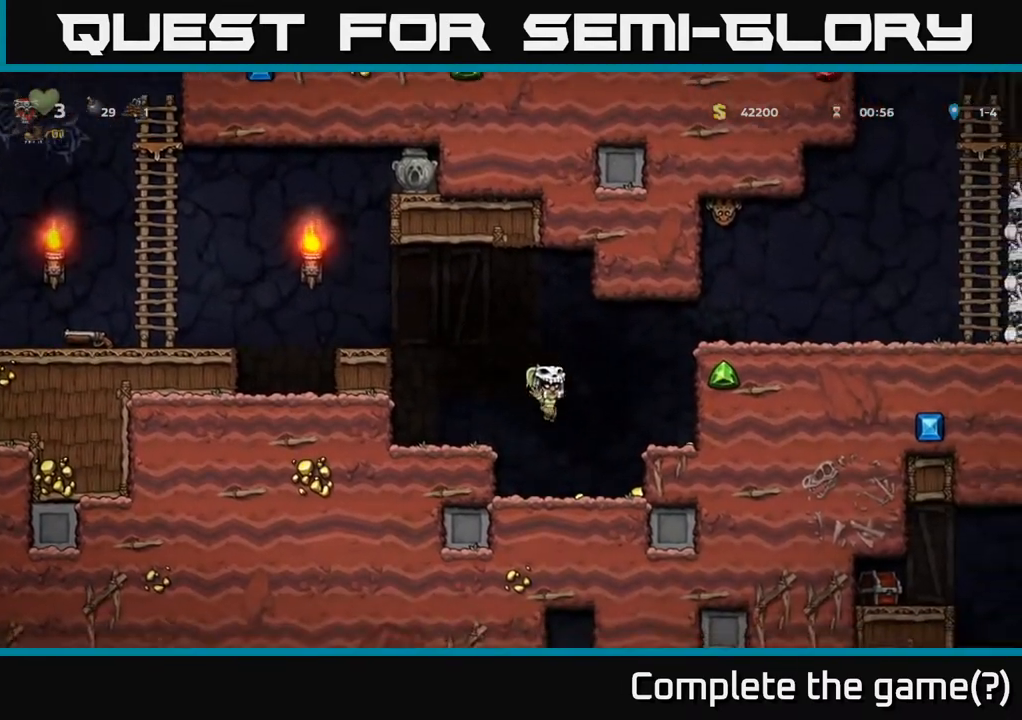
{"buttons": ["A"], "left_stick": "center", "right_stick": "center", "events": [[33, "DPAD_RIGHT", "up"], [233, "DPAD_RIGHT", "down"], [383, "A", "down"], [383, "DPAD_RIGHT", "up"]]}
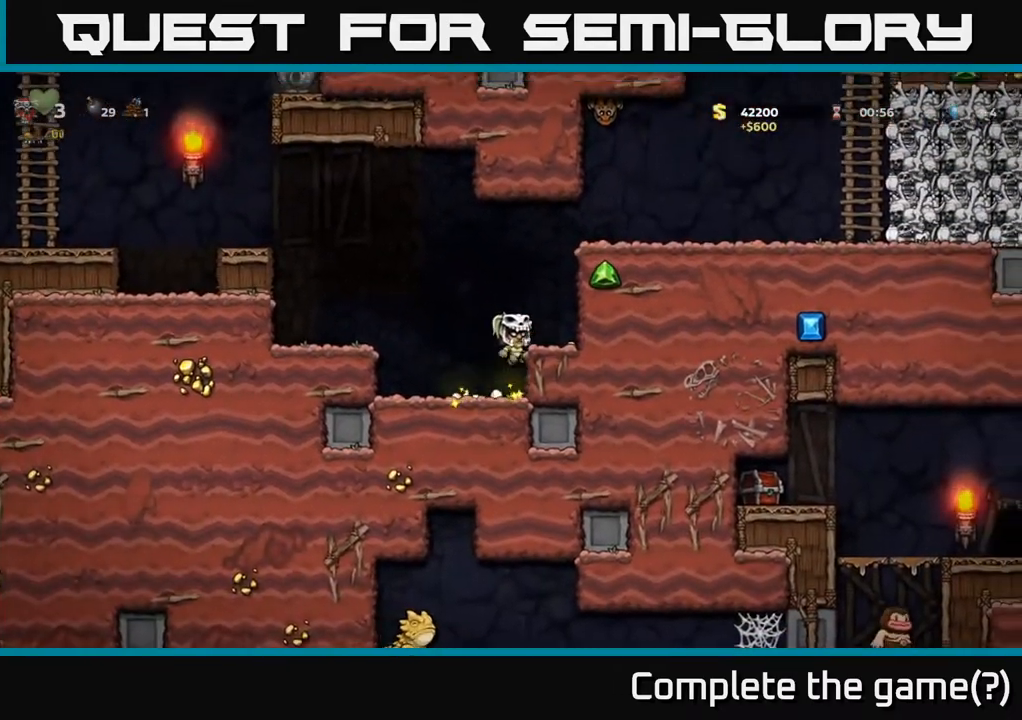
{"buttons": [], "left_stick": "center", "right_stick": "center", "events": [[33, "A", "up"], [233, "DPAD_RIGHT", "down"], [333, "DPAD_RIGHT", "up"]]}
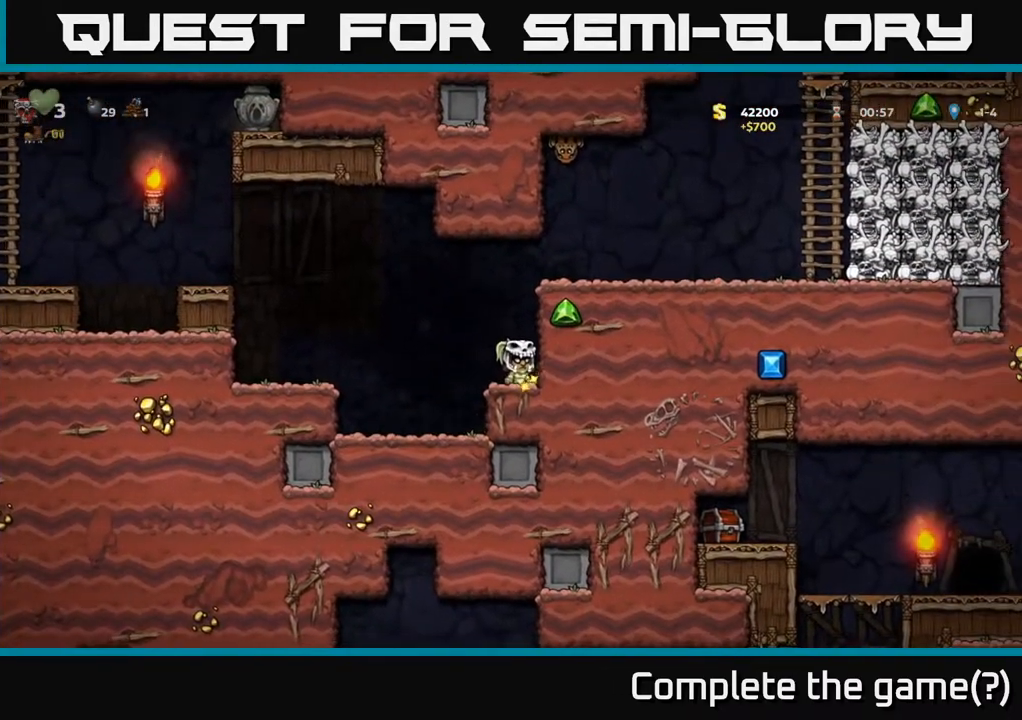
{"buttons": [], "left_stick": "center", "right_stick": "center", "events": [[17, "DPAD_LEFT", "down"], [33, "A", "down"], [233, "A", "up"], [417, "DPAD_LEFT", "up"]]}
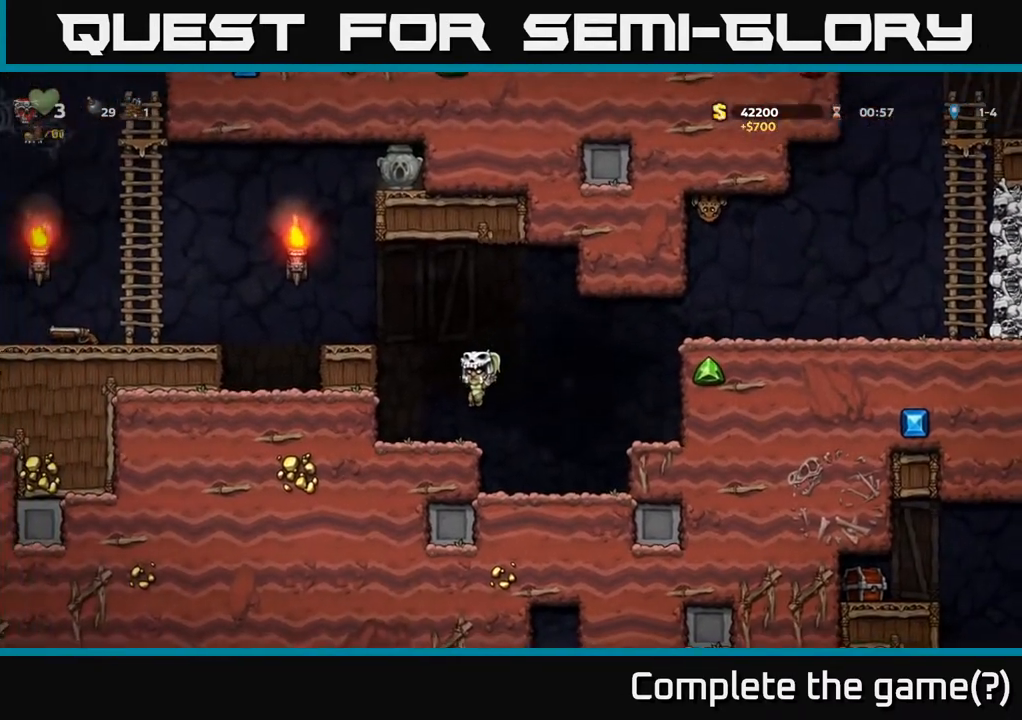
{"buttons": ["A", "DPAD_LEFT"], "left_stick": "center", "right_stick": "center", "events": [[100, "DPAD_LEFT", "down"], [150, "A", "down"], [333, "A", "up"], [500, "A", "down"]]}
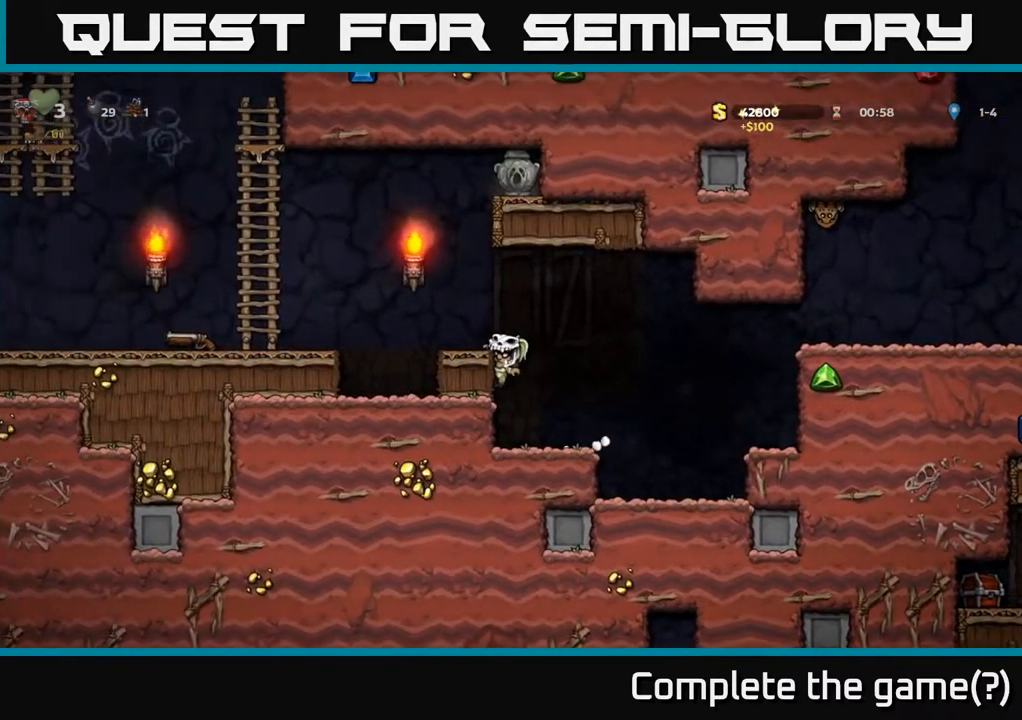
{"buttons": ["A", "DPAD_LEFT"], "left_stick": "center", "right_stick": "center", "events": [[133, "DPAD_LEFT", "up"], [150, "A", "up"], [367, "DPAD_LEFT", "down"], [450, "A", "down"]]}
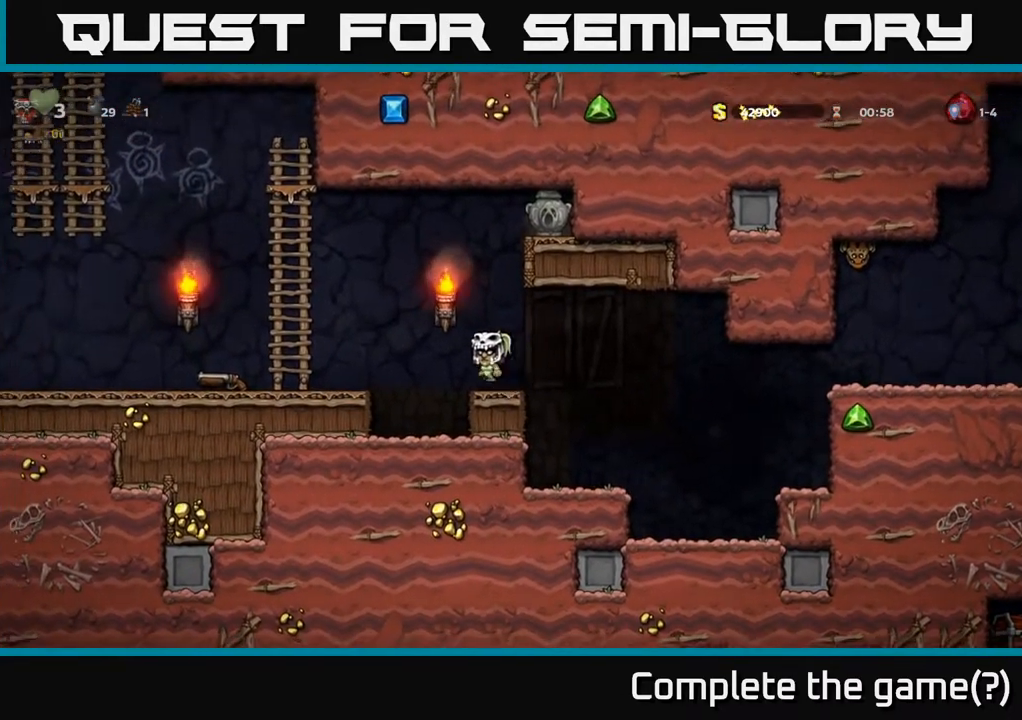
{"buttons": ["A", "DPAD_UP"], "left_stick": "center", "right_stick": "center", "events": [[83, "A", "up"], [267, "DPAD_LEFT", "up"], [400, "DPAD_UP", "down"], [467, "A", "down"]]}
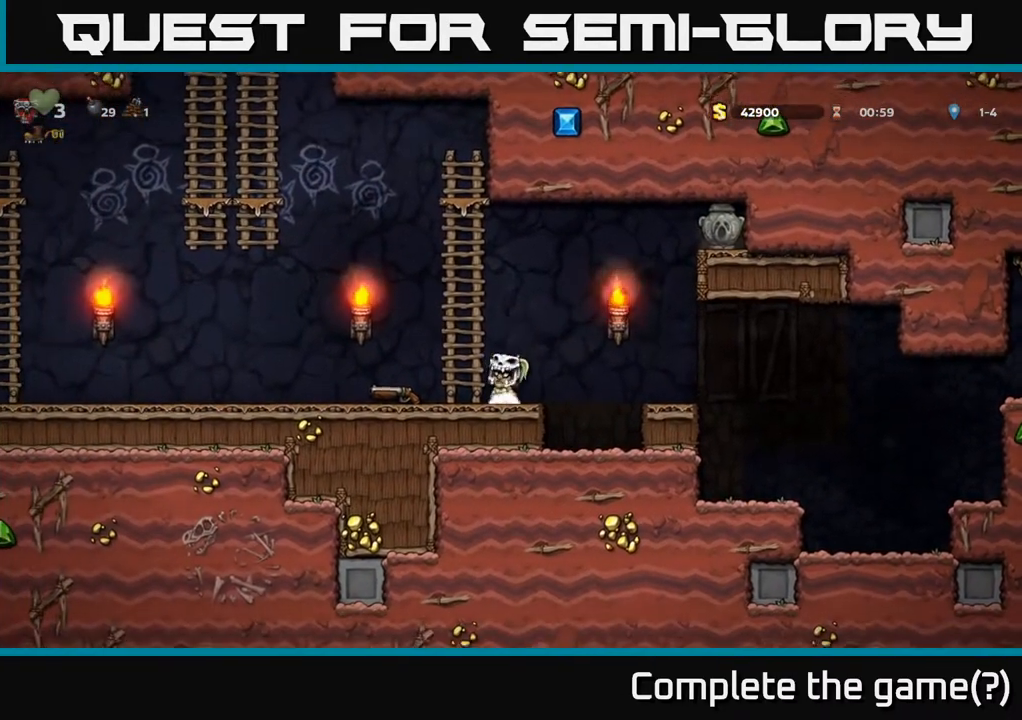
{"buttons": [], "left_stick": "center", "right_stick": "center", "events": [[67, "A", "up"], [200, "DPAD_LEFT", "down"], [217, "DPAD_UP", "up"], [317, "DPAD_UP", "down"], [333, "DPAD_LEFT", "up"], [400, "DPAD_UP", "up"]]}
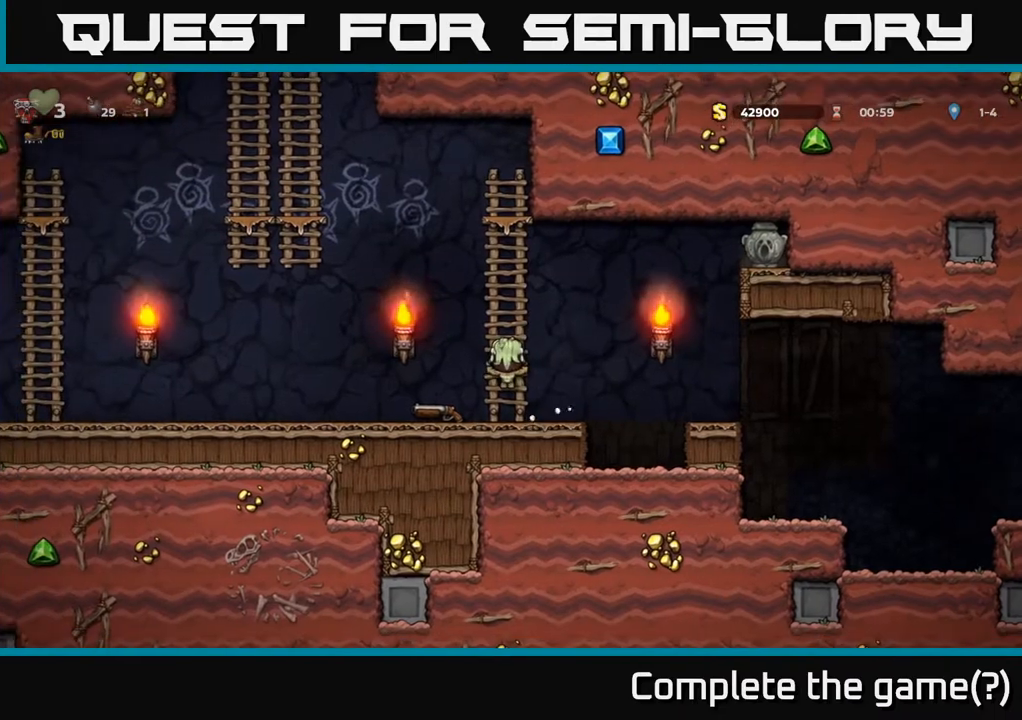
{"buttons": ["DPAD_DOWN"], "left_stick": "center", "right_stick": "center", "events": [[83, "DPAD_UP", "down"], [283, "DPAD_UP", "up"], [483, "DPAD_DOWN", "down"]]}
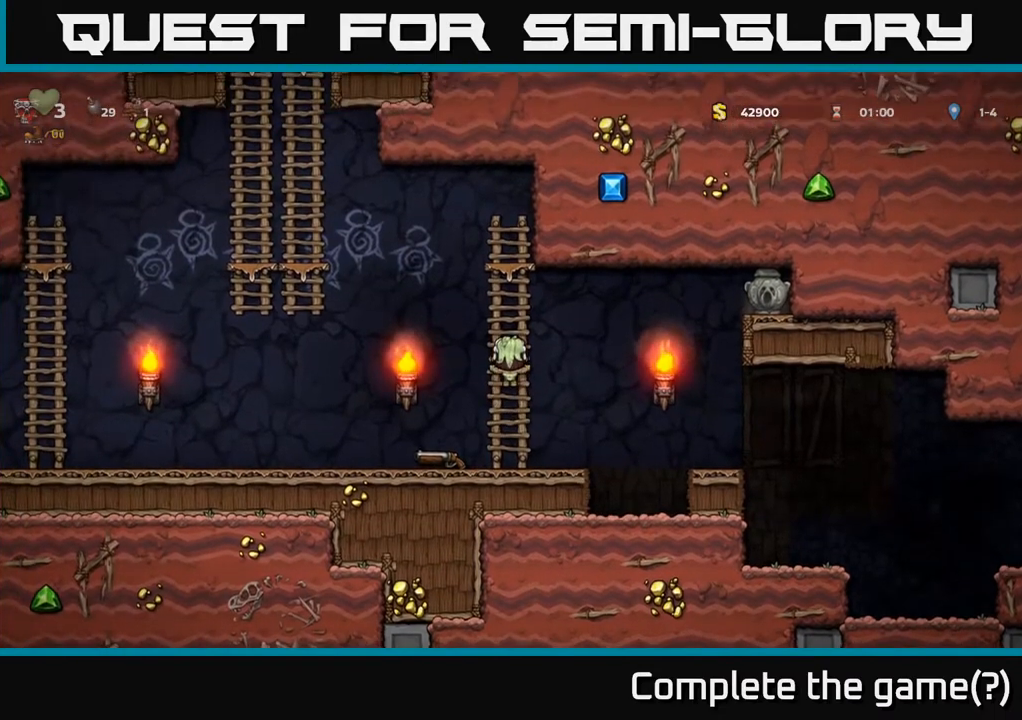
{"buttons": [], "left_stick": "center", "right_stick": "center", "events": [[33, "DPAD_DOWN", "up"], [250, "DPAD_UP", "down"], [317, "DPAD_UP", "up"]]}
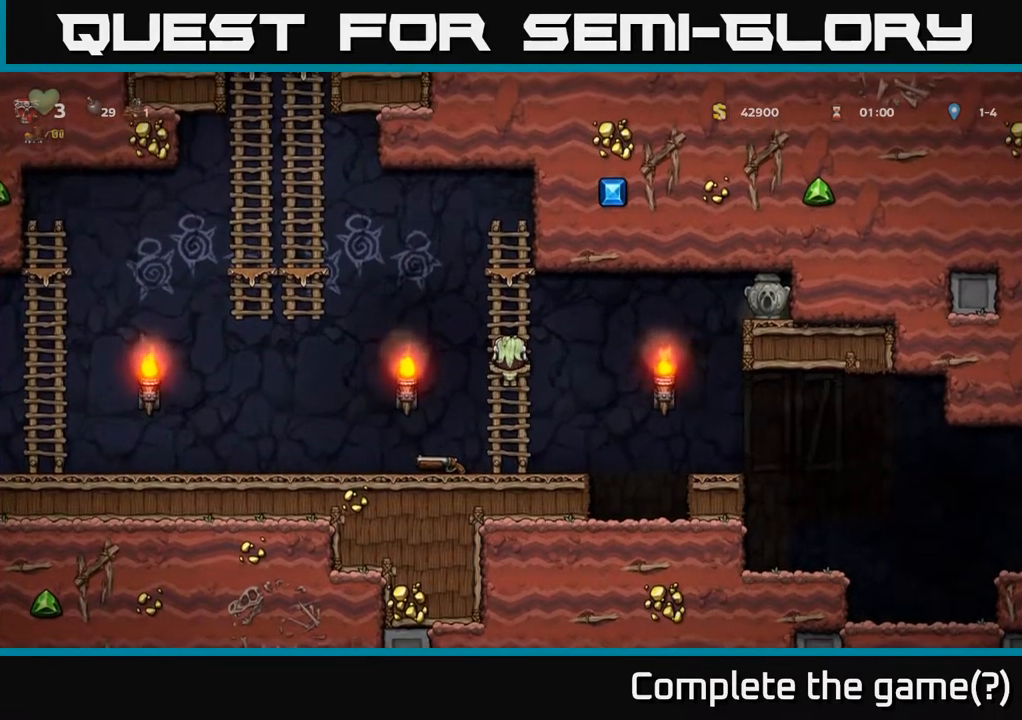
{"buttons": ["A", "DPAD_RIGHT"], "left_stick": "center", "right_stick": "center", "events": [[33, "DPAD_RIGHT", "down"], [150, "A", "down"]]}
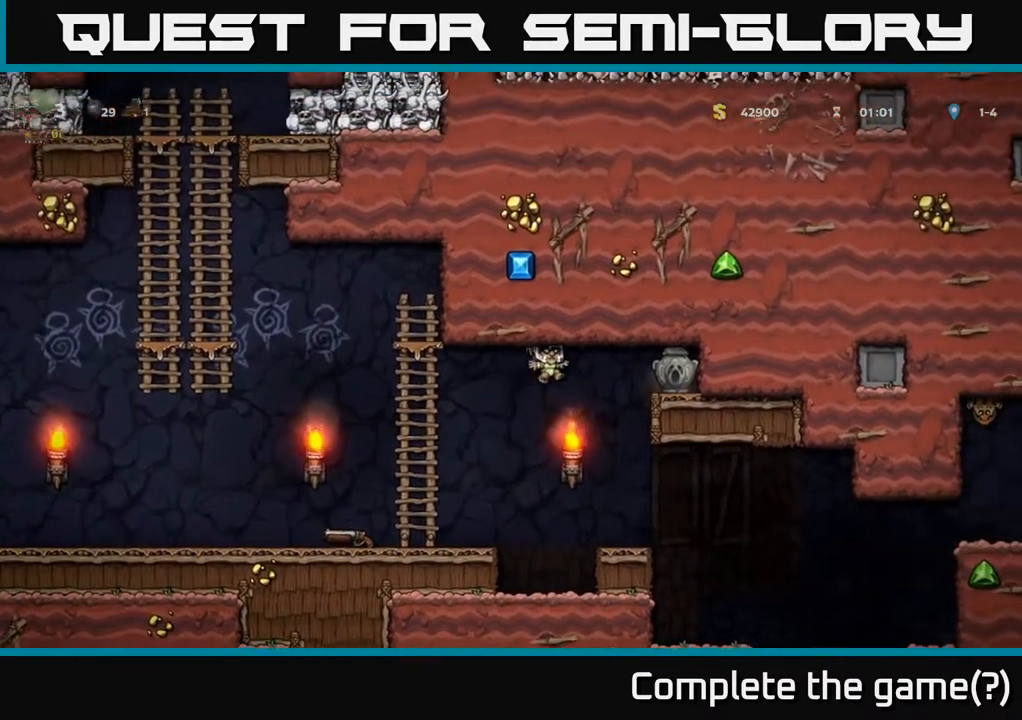
{"buttons": ["DPAD_RIGHT"], "left_stick": "center", "right_stick": "center", "events": [[183, "A", "up"], [267, "A", "down"], [450, "A", "up"]]}
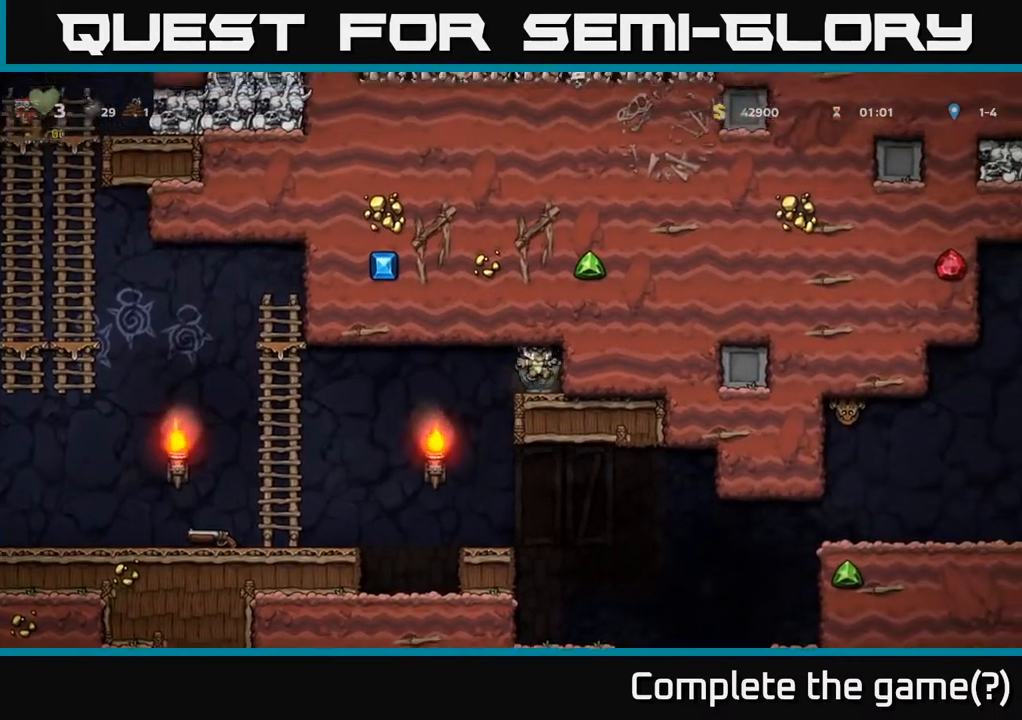
{"buttons": ["DPAD_LEFT"], "left_stick": "center", "right_stick": "center", "events": [[33, "DPAD_RIGHT", "up"], [133, "DPAD_DOWN", "down"], [233, "X", "down"], [350, "DPAD_DOWN", "up"], [367, "DPAD_LEFT", "down"], [383, "X", "up"]]}
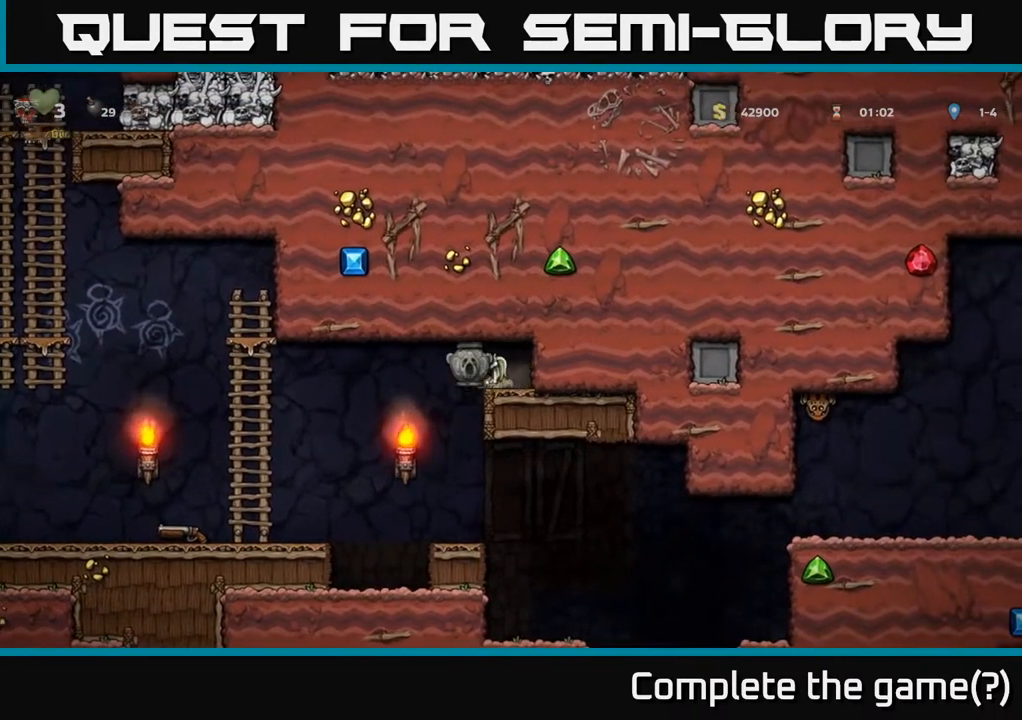
{"buttons": ["DPAD_RIGHT"], "left_stick": "center", "right_stick": "center", "events": [[33, "DPAD_LEFT", "up"], [300, "DPAD_RIGHT", "down"]]}
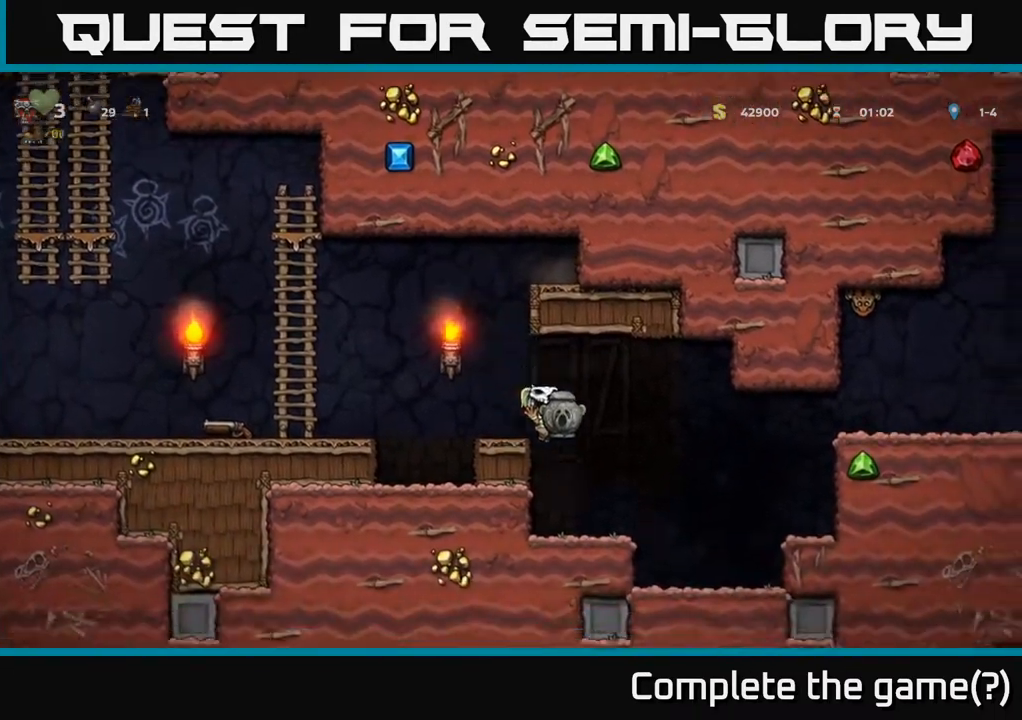
{"buttons": ["A", "DPAD_RIGHT"], "left_stick": "center", "right_stick": "center", "events": [[33, "A", "down"], [150, "A", "up"], [417, "A", "down"]]}
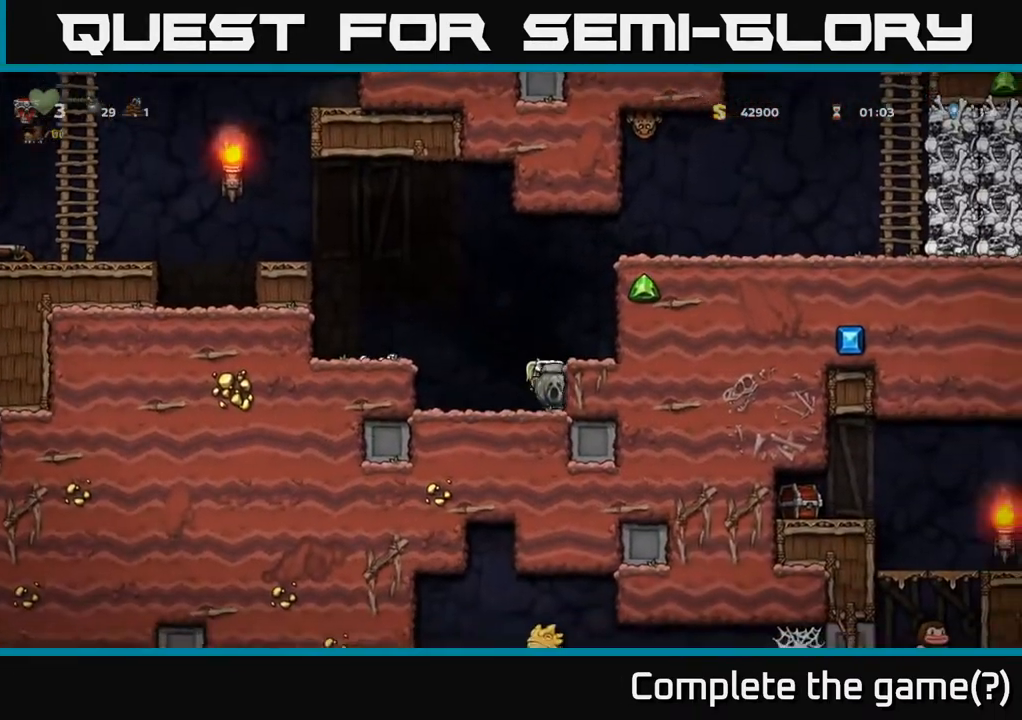
{"buttons": ["DPAD_RIGHT"], "left_stick": "center", "right_stick": "center", "events": [[67, "A", "up"], [233, "A", "down"], [383, "A", "up"]]}
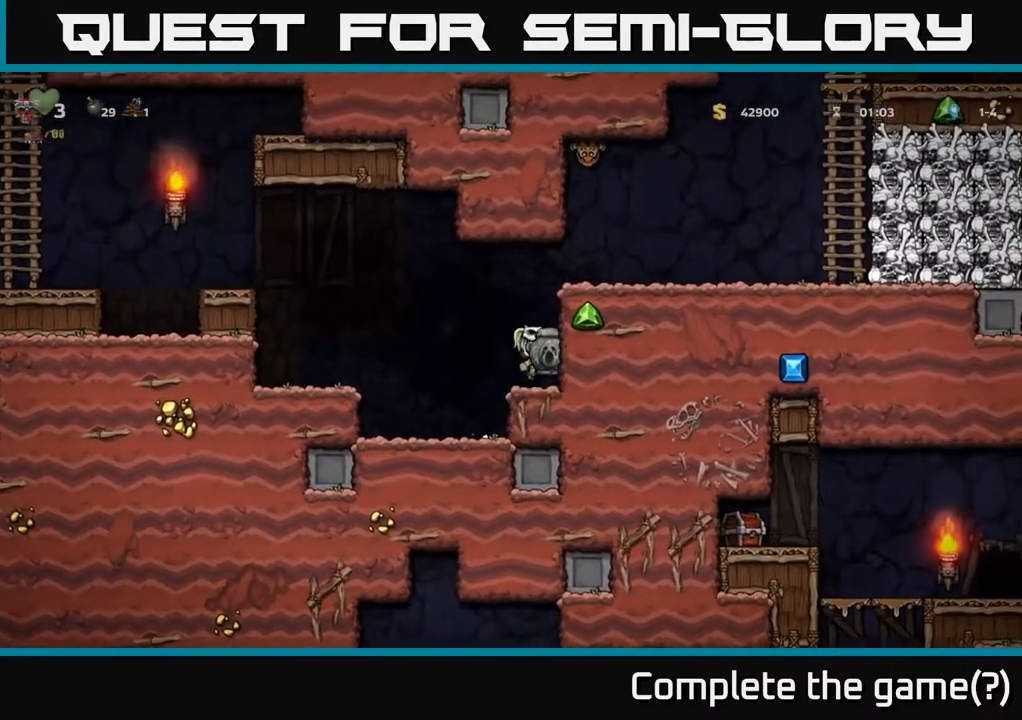
{"buttons": ["DPAD_RIGHT"], "left_stick": "center", "right_stick": "center", "events": [[83, "DPAD_RIGHT", "up"], [150, "A", "down"], [283, "DPAD_RIGHT", "down"], [333, "A", "up"]]}
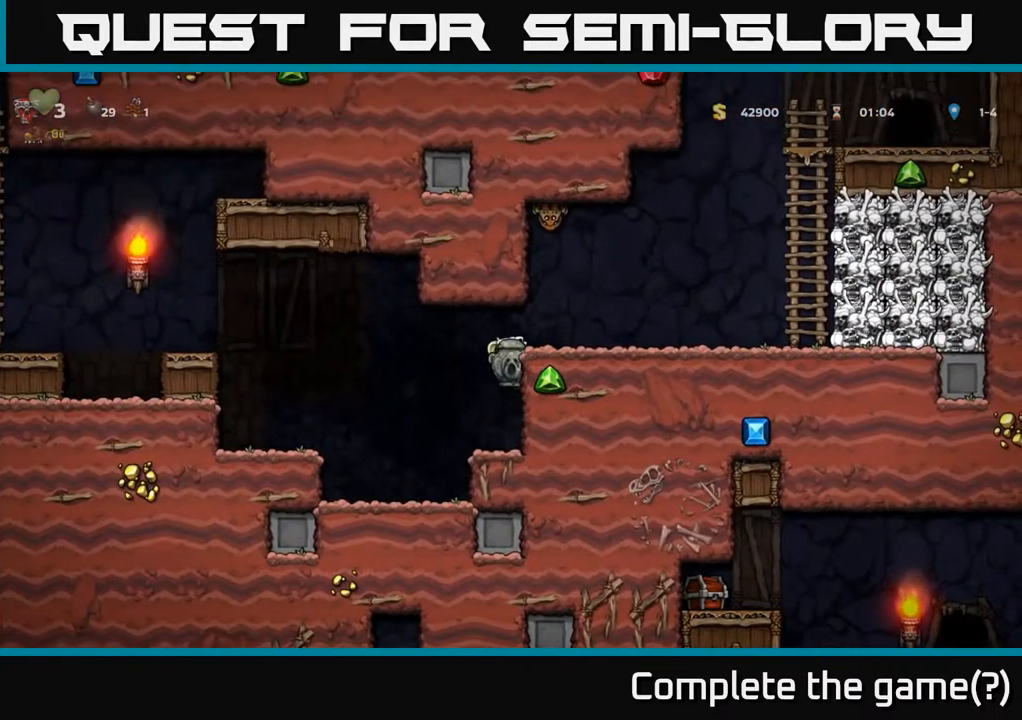
{"buttons": ["DPAD_RIGHT"], "left_stick": "center", "right_stick": "center", "events": [[17, "A", "down"], [167, "A", "up"]]}
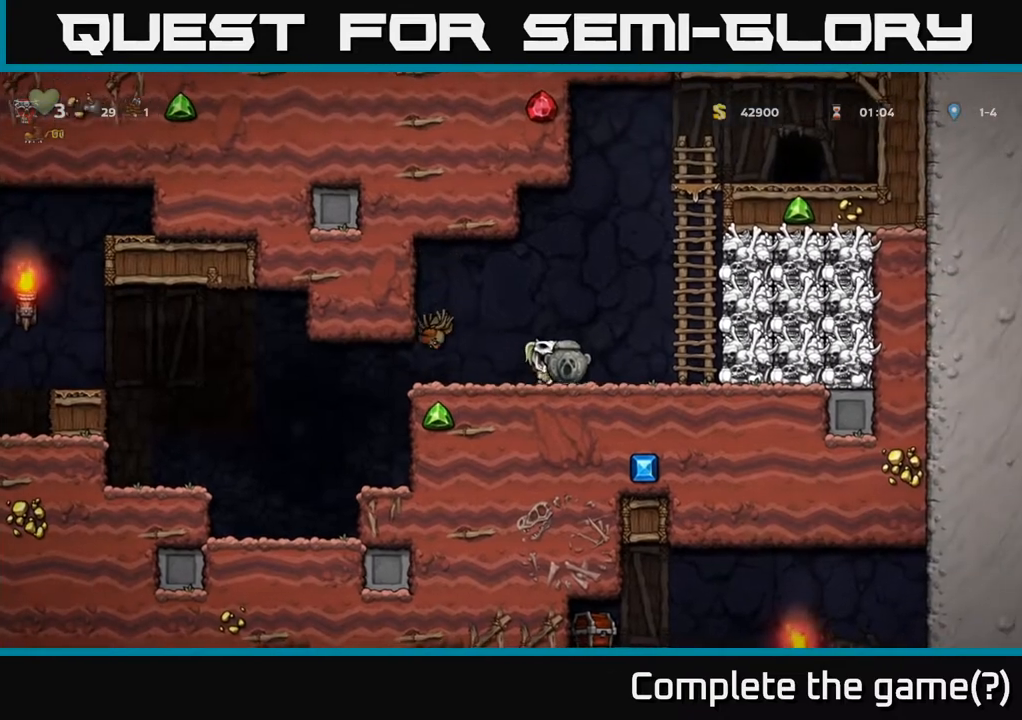
{"buttons": ["DPAD_UP"], "left_stick": "center", "right_stick": "center", "events": [[17, "A", "down"], [200, "DPAD_UP", "down"], [233, "DPAD_RIGHT", "up"], [317, "A", "up"]]}